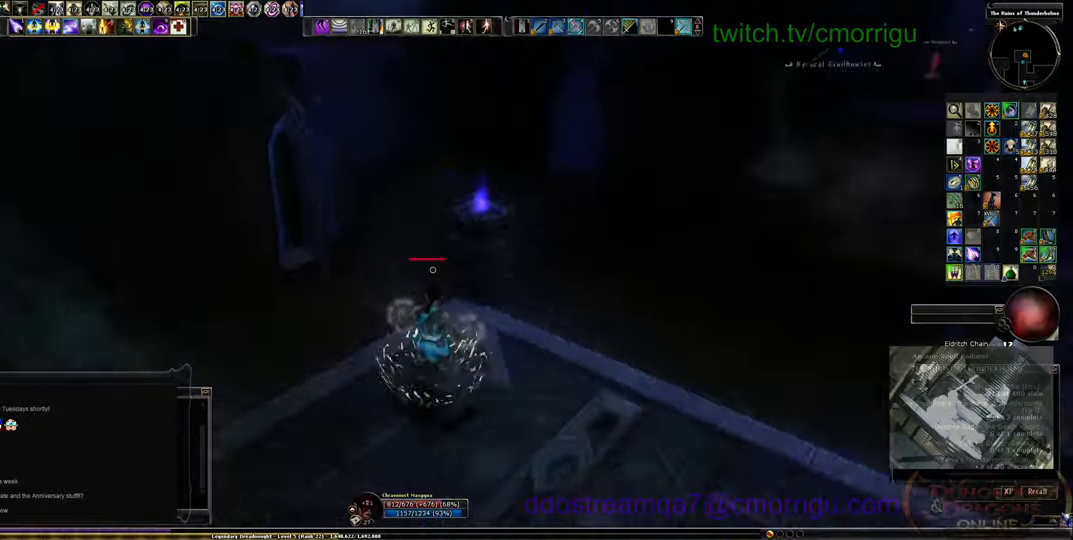
Gameplay with keyboard; each line is a JSON object with the keys held at the frame after it. "events" lists presses ("down") and releases ("up") of ".", "/", "0", "1", "2", "3", "4", "5", "6", "7", "8", "9", "a", "b", "backslash", "backspace", "c", "caps_lock", "comma", "ctrl_l", "ctrl_r", "d", "e", "equals", "escape", "f", "f1", "f10", "f11", "f12", "f2", "f3", "f4", "f5", "f6", "f7", "f8", "f9", "g", "h", "i", "j", "k", "l", "lbracket", "m", "minus", "n", "o", "p", "q", "quote", "r", "rbracket", "return", "s", "semicolon", "shift_l", "shift_r", "space", "t", "tab", "tilde", "u", "v", "w", "x", "y" and "z" between this image and that frame as [ms after this image, input, new state], when the widget could be followed in between. No other keys are recorded. Mouse input is not recorded.
{"keys": [], "events": []}
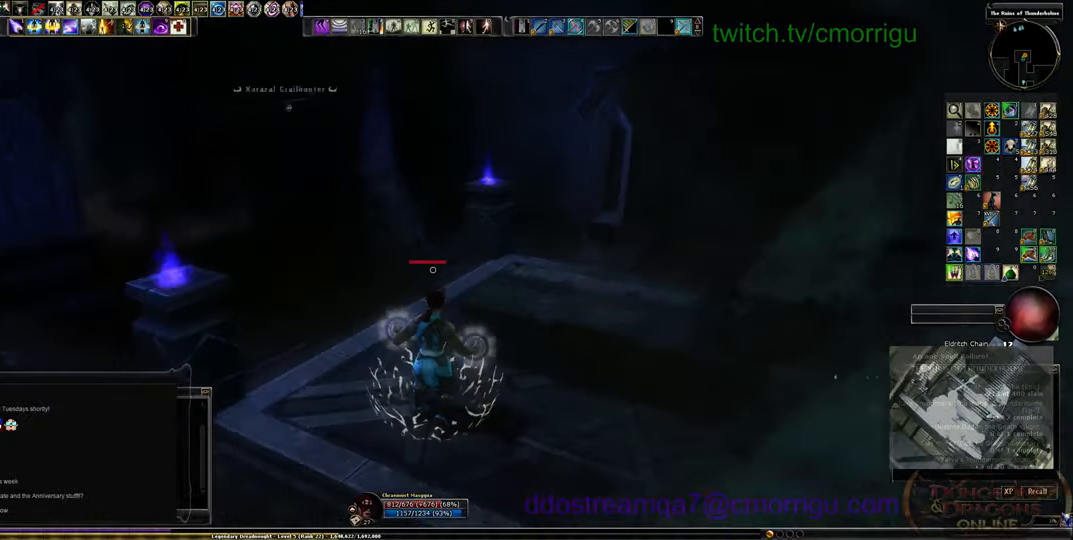
{"keys": ["a", "w"], "events": [[67, "w", "down"], [134, "a", "down"]]}
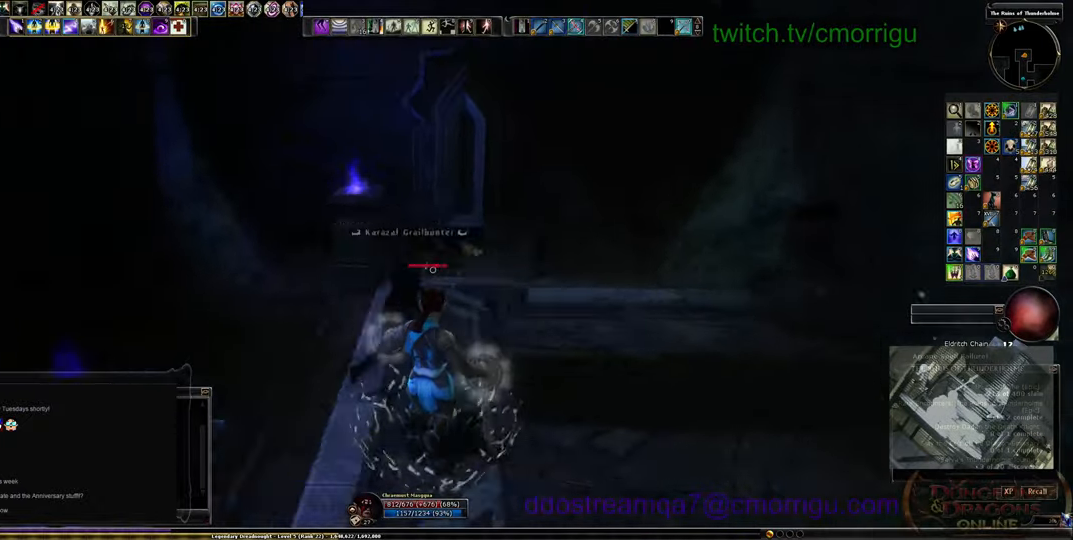
{"keys": ["w"], "events": [[67, "a", "up"], [134, "w", "up"], [467, "w", "down"]]}
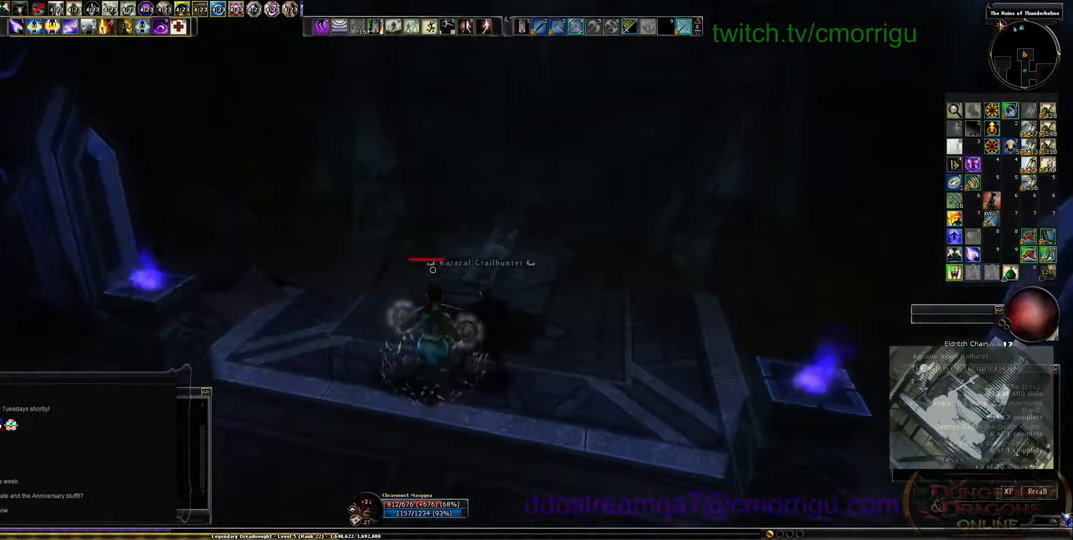
{"keys": ["w"], "events": [[100, "d", "down"], [167, "space", "down"], [234, "d", "up"], [467, "space", "up"]]}
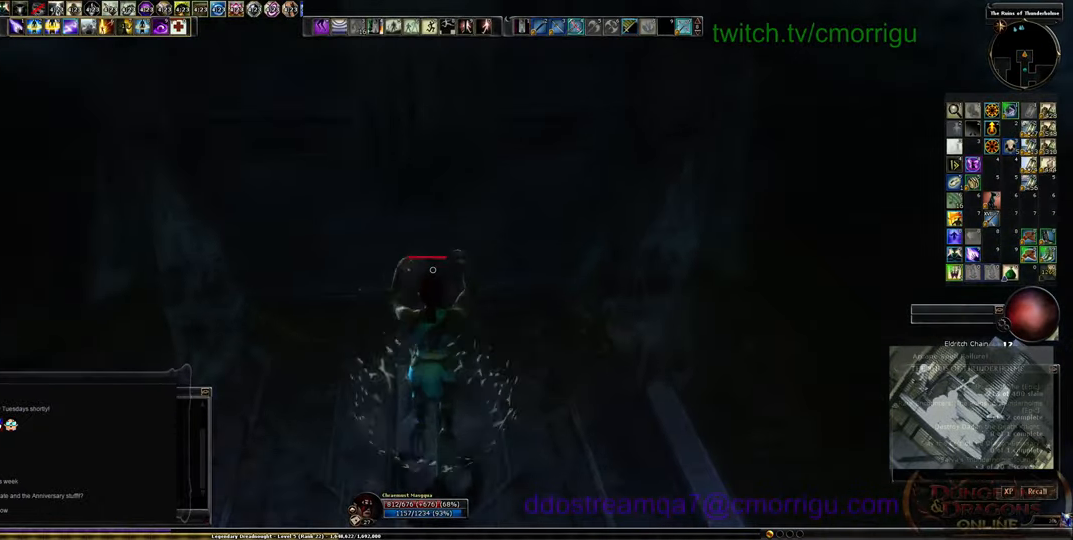
{"keys": [], "events": [[500, "w", "up"]]}
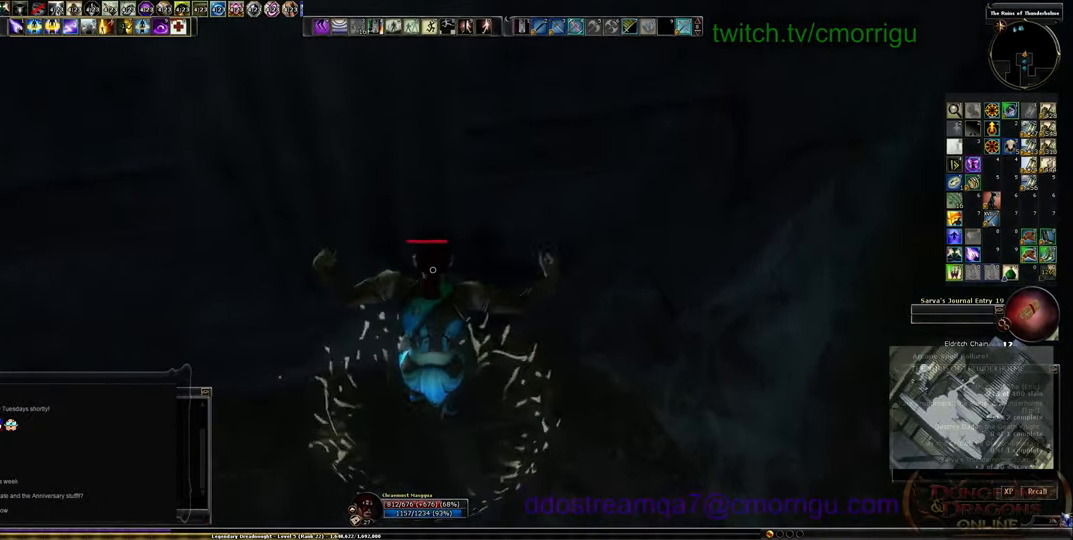
{"keys": [], "events": []}
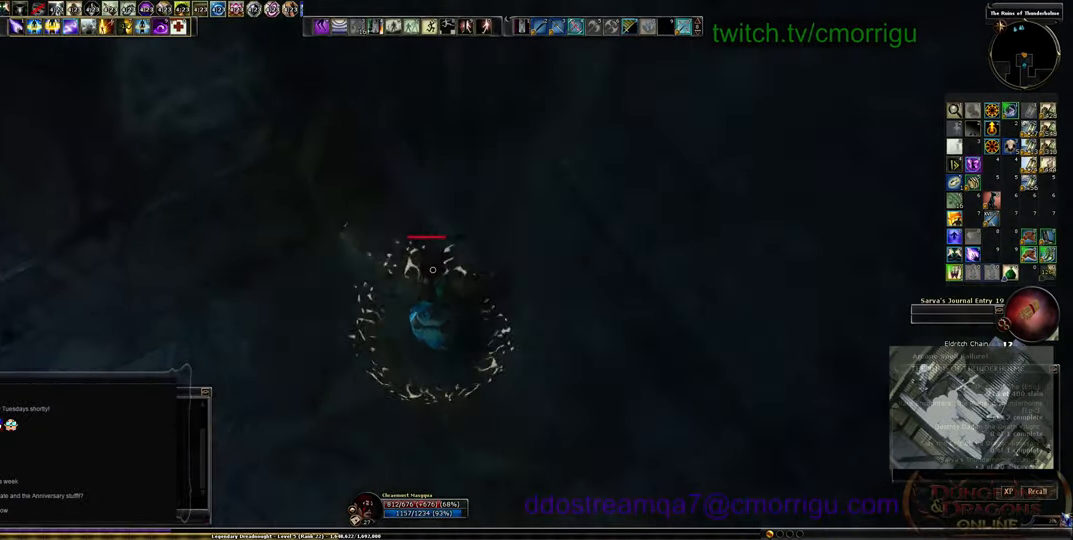
{"keys": [], "events": []}
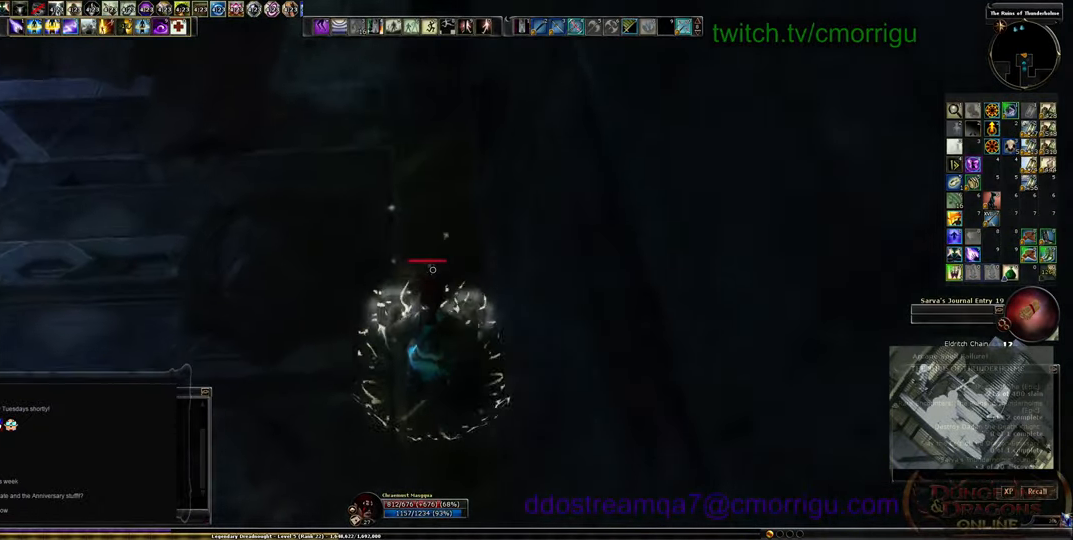
{"keys": [], "events": []}
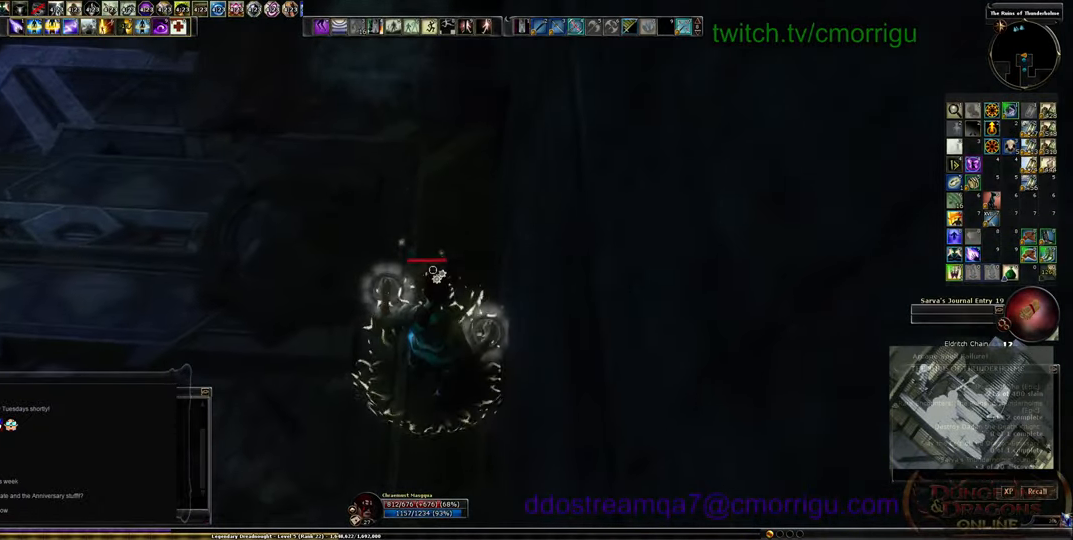
{"keys": [], "events": []}
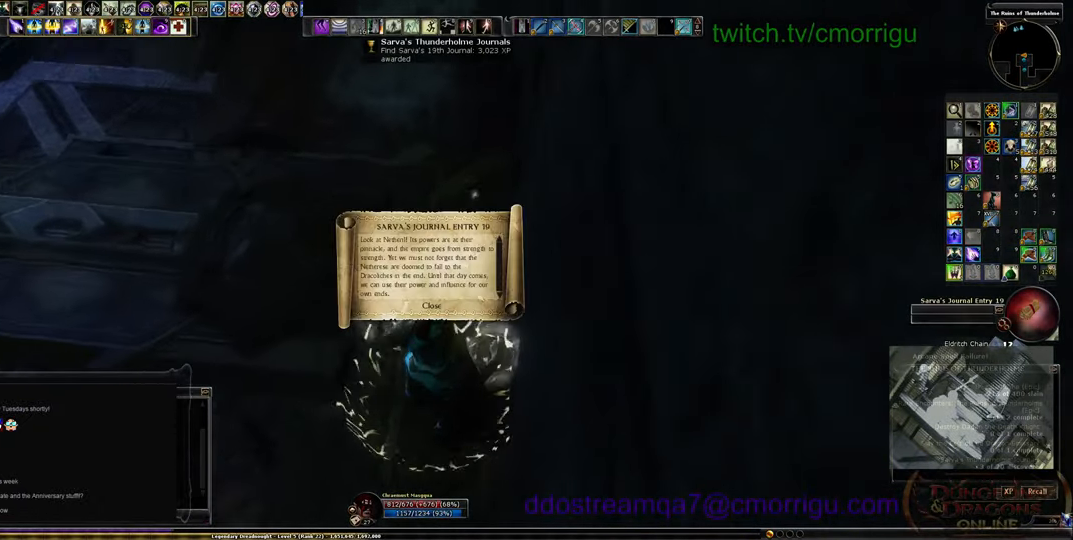
{"keys": [], "events": []}
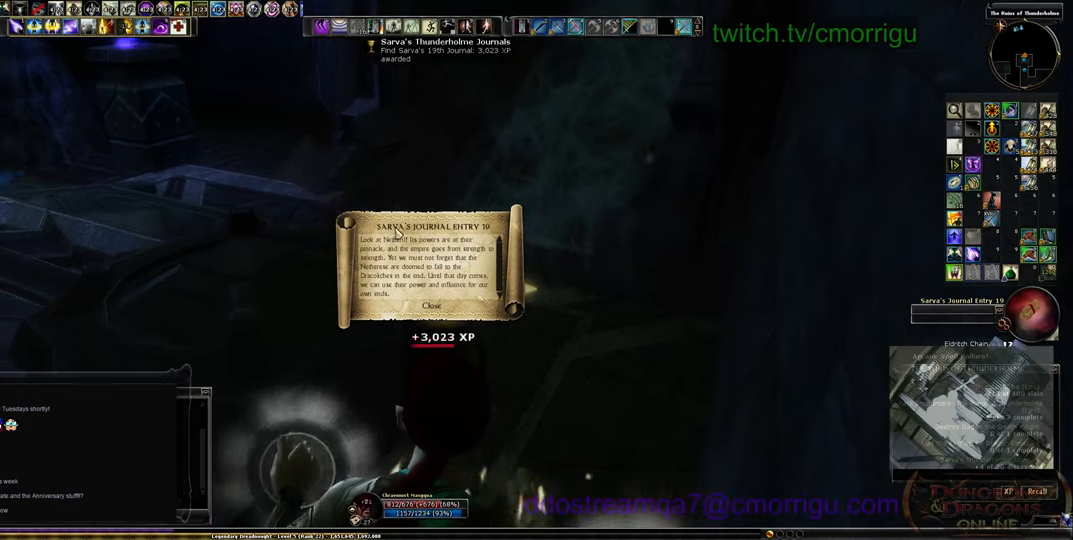
{"keys": [], "events": []}
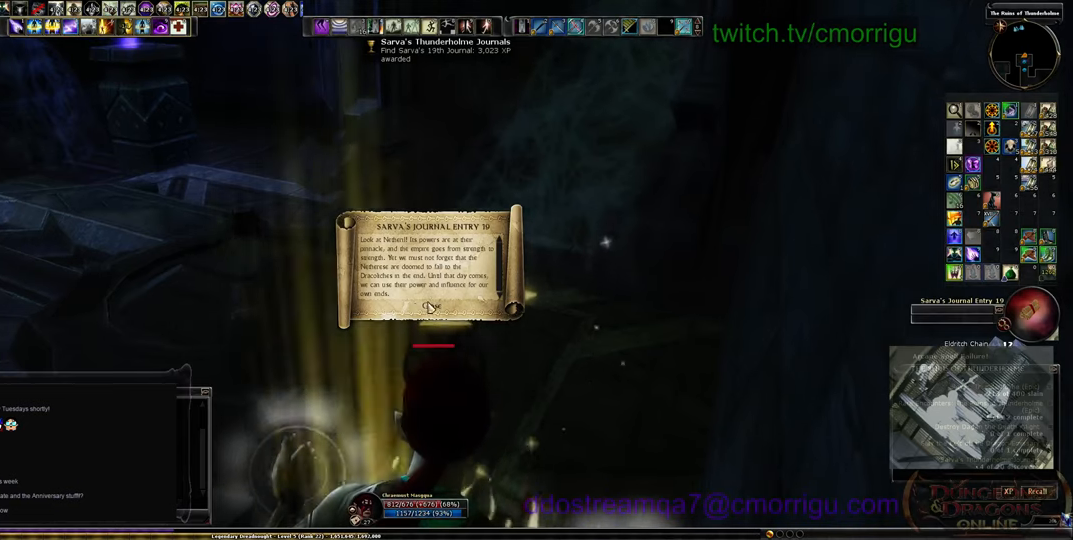
{"keys": [], "events": []}
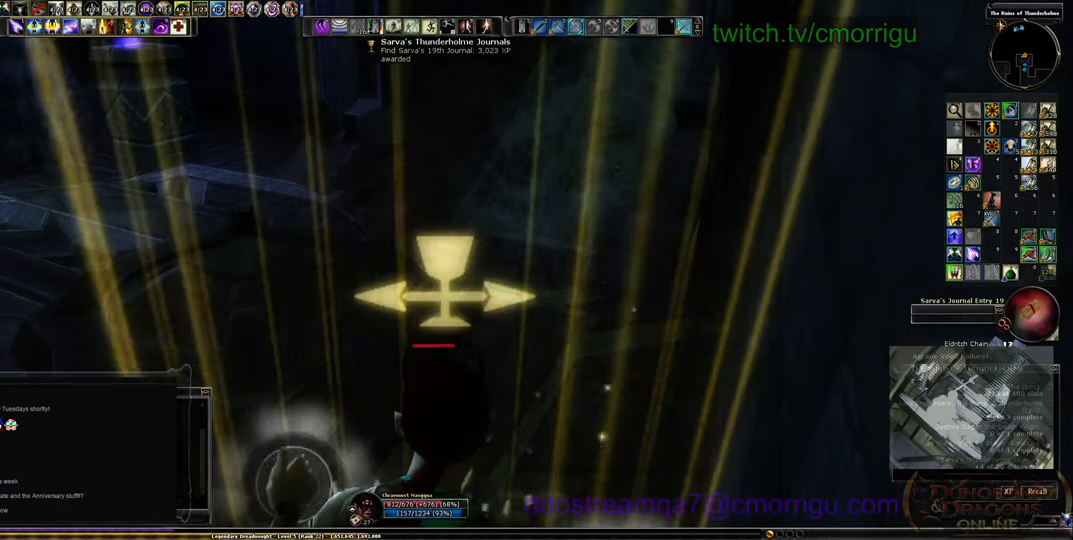
{"keys": ["w"], "events": [[133, "w", "down"], [166, "space", "down"], [366, "space", "up"]]}
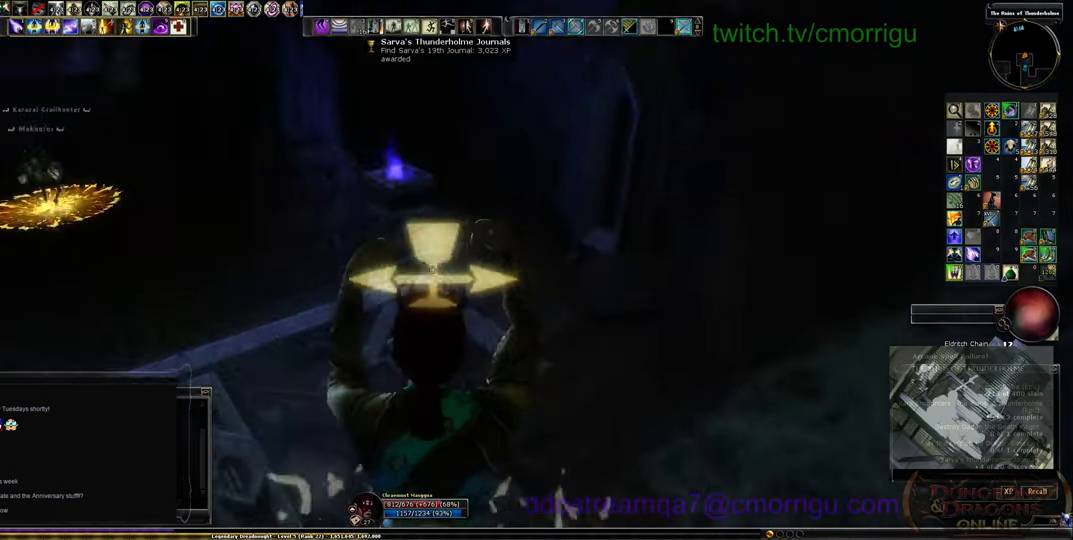
{"keys": ["w"], "events": []}
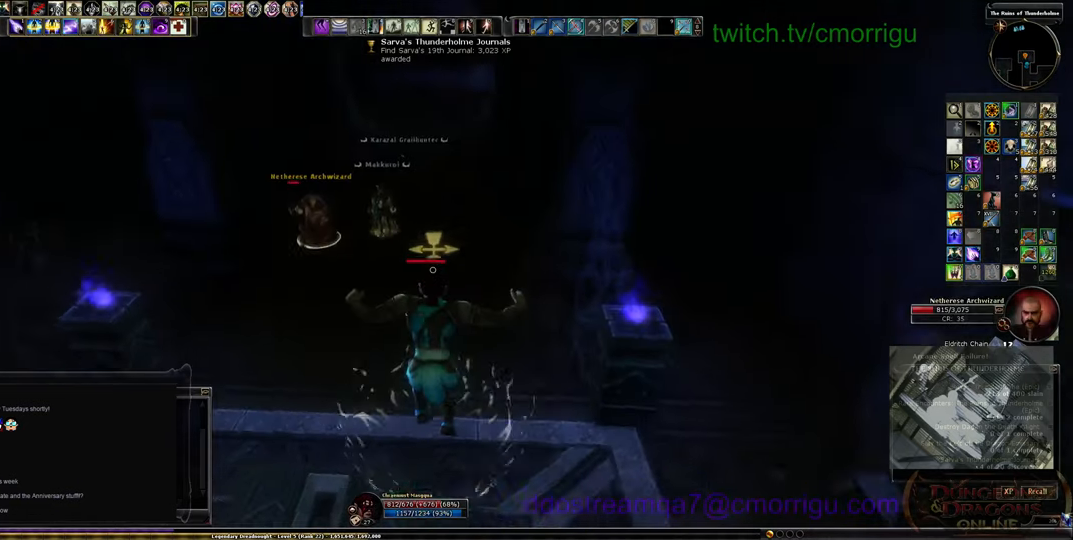
{"keys": ["w"], "events": []}
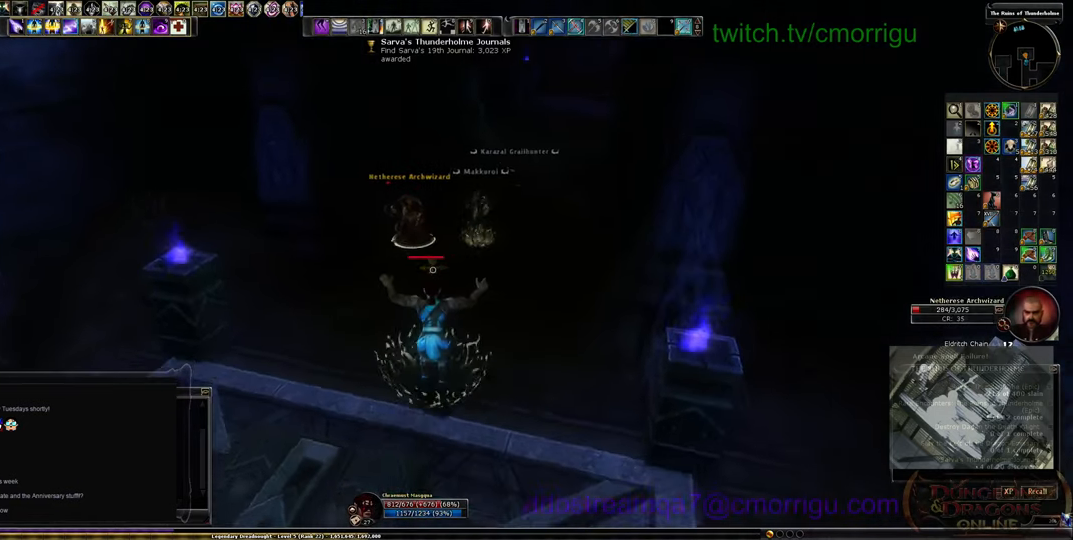
{"keys": [], "events": [[500, "w", "up"]]}
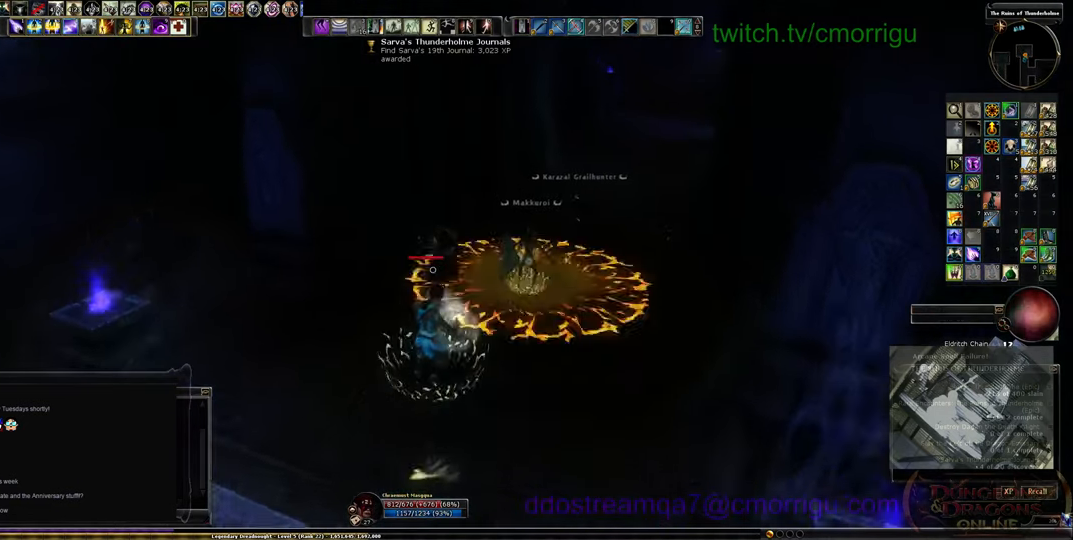
{"keys": [], "events": []}
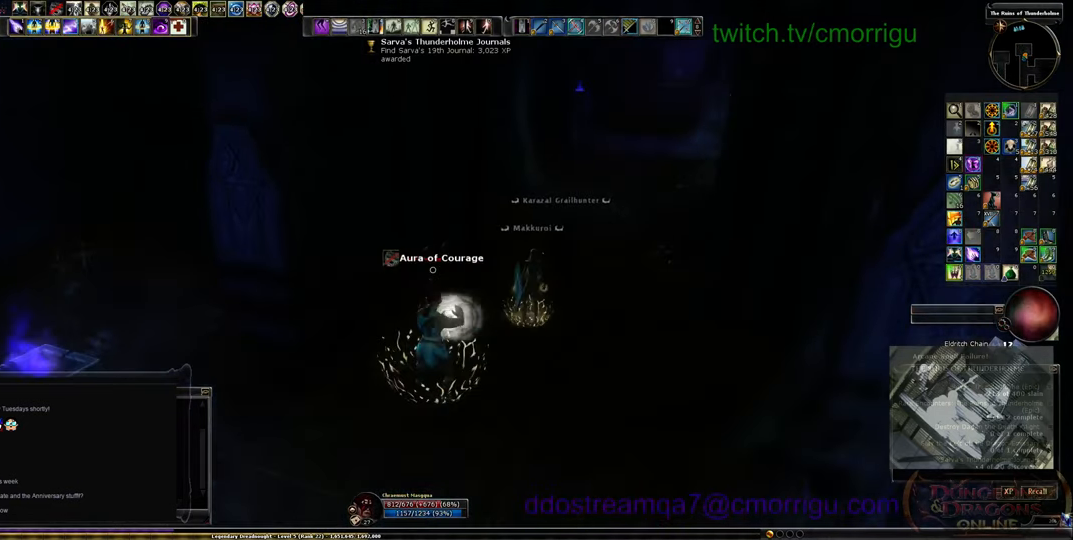
{"keys": [], "events": []}
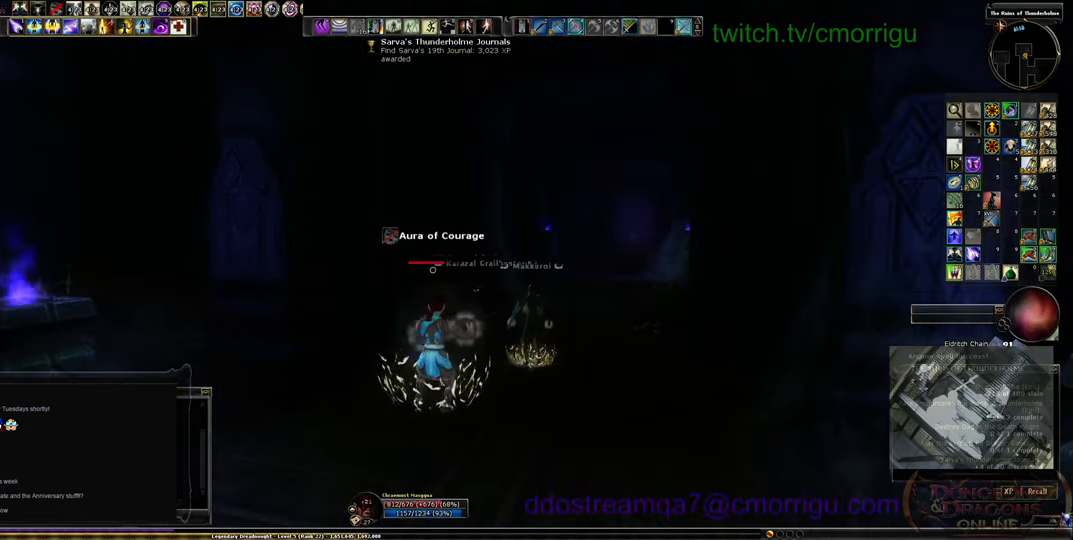
{"keys": [], "events": []}
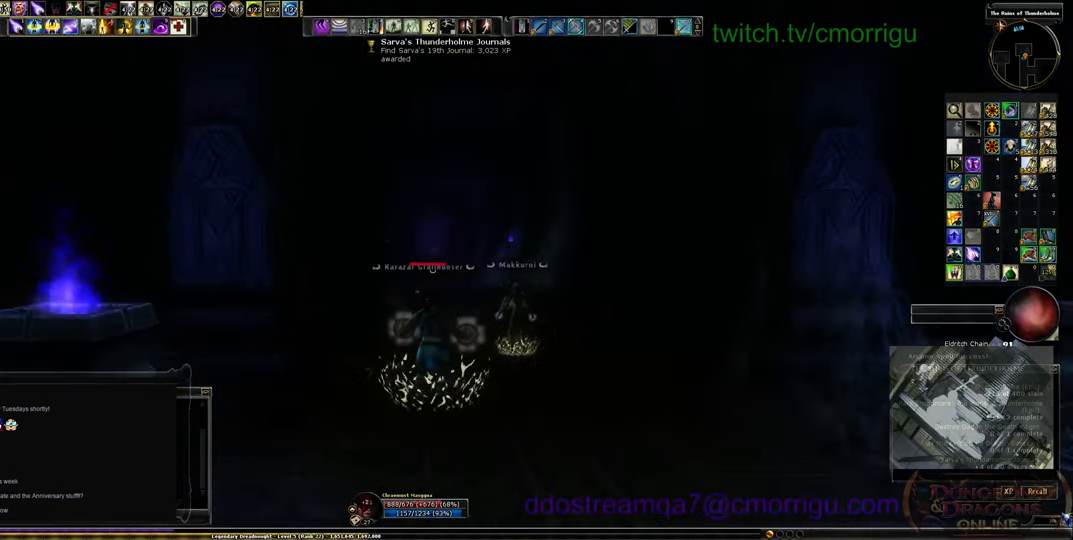
{"keys": ["w"], "events": [[266, "d", "down"], [366, "w", "down"], [433, "d", "up"]]}
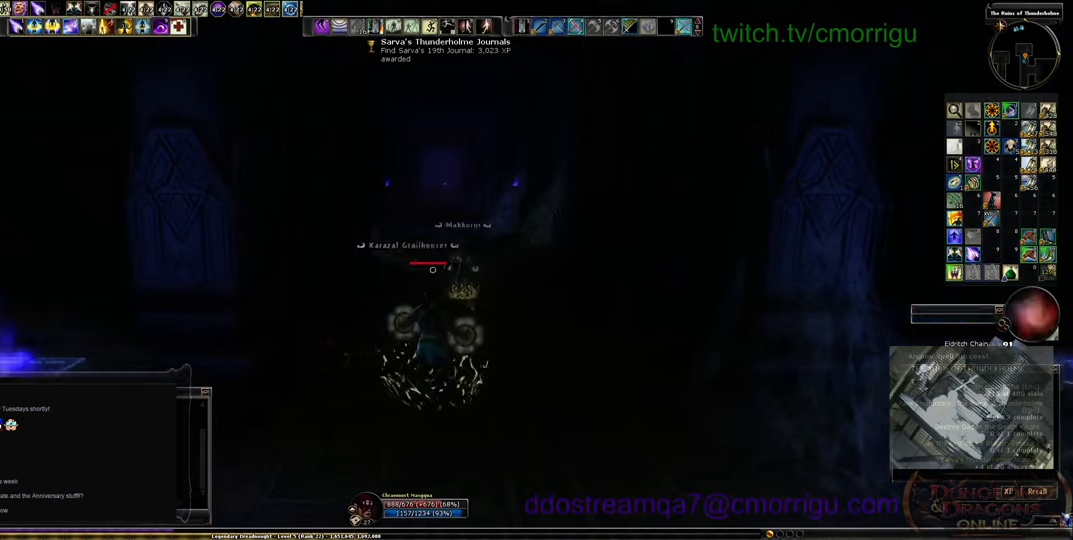
{"keys": ["w"], "events": []}
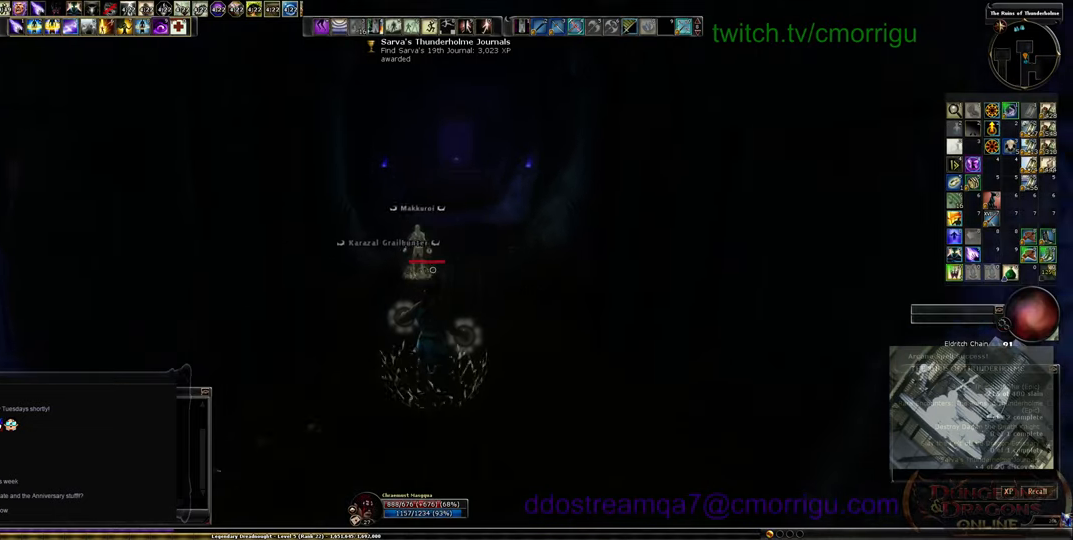
{"keys": ["w"], "events": []}
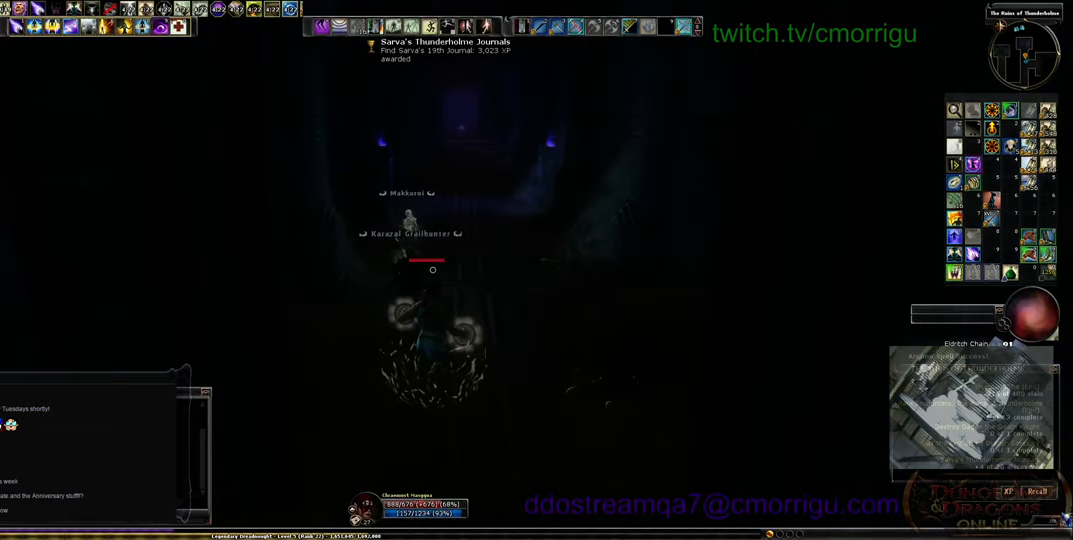
{"keys": ["w"], "events": []}
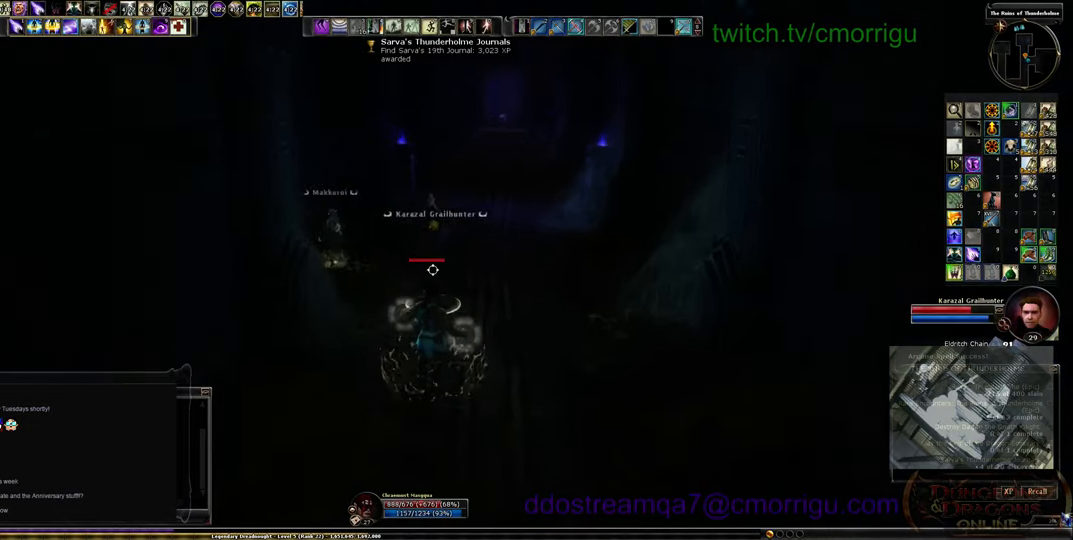
{"keys": ["w"], "events": []}
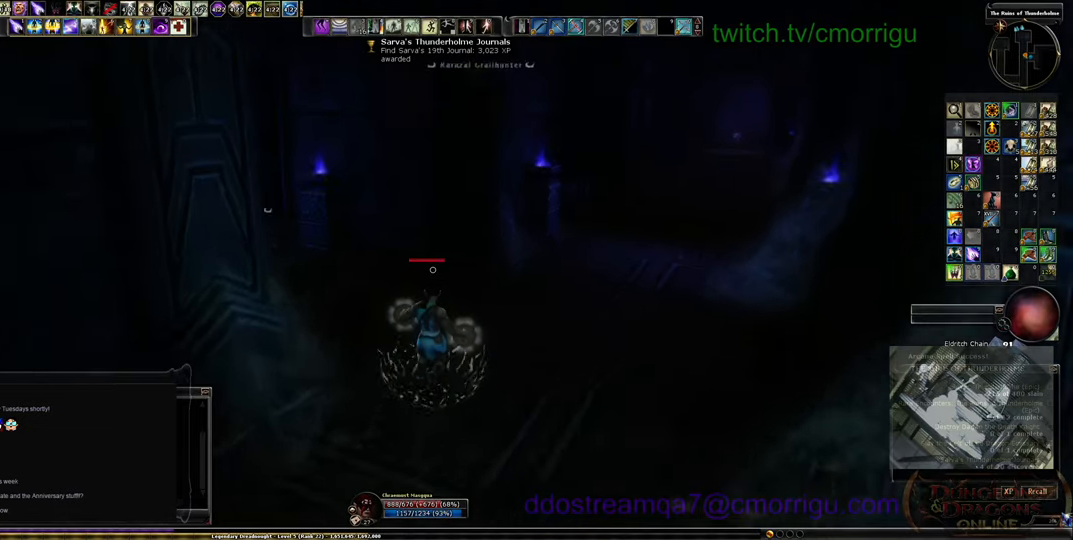
{"keys": ["w"], "events": []}
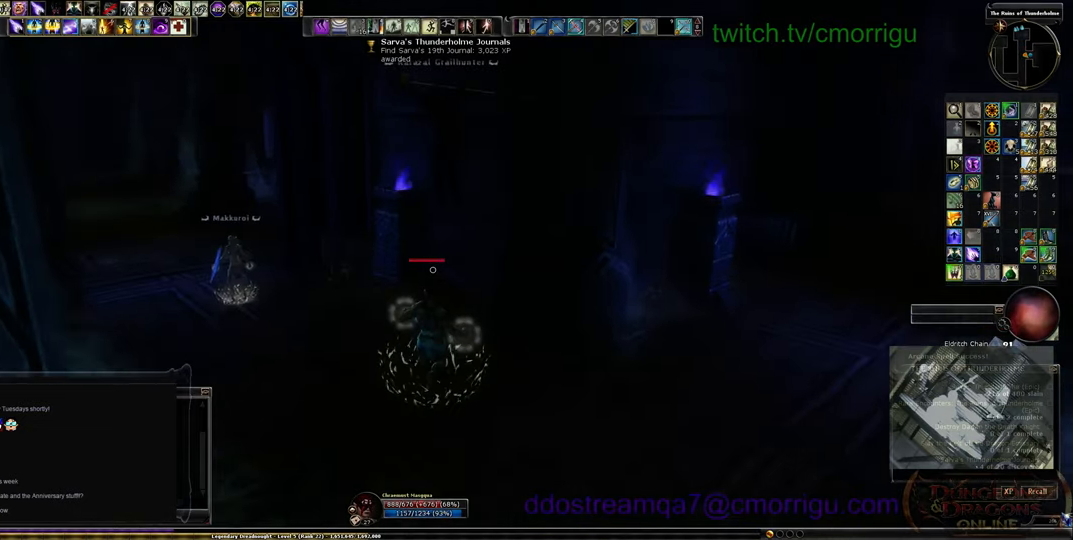
{"keys": ["a", "w"], "events": [[367, "a", "down"]]}
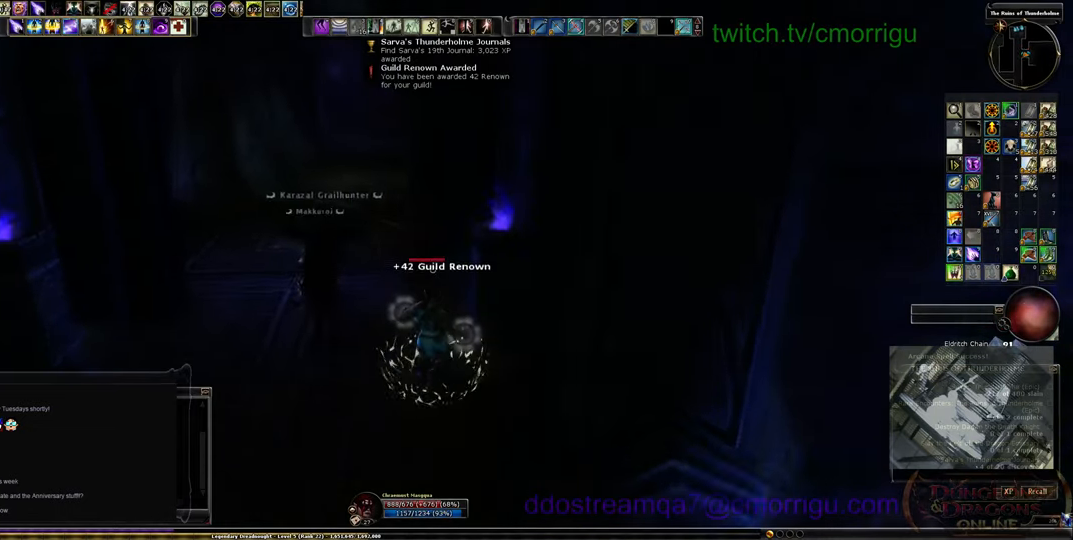
{"keys": [], "events": [[233, "a", "up"], [333, "w", "up"]]}
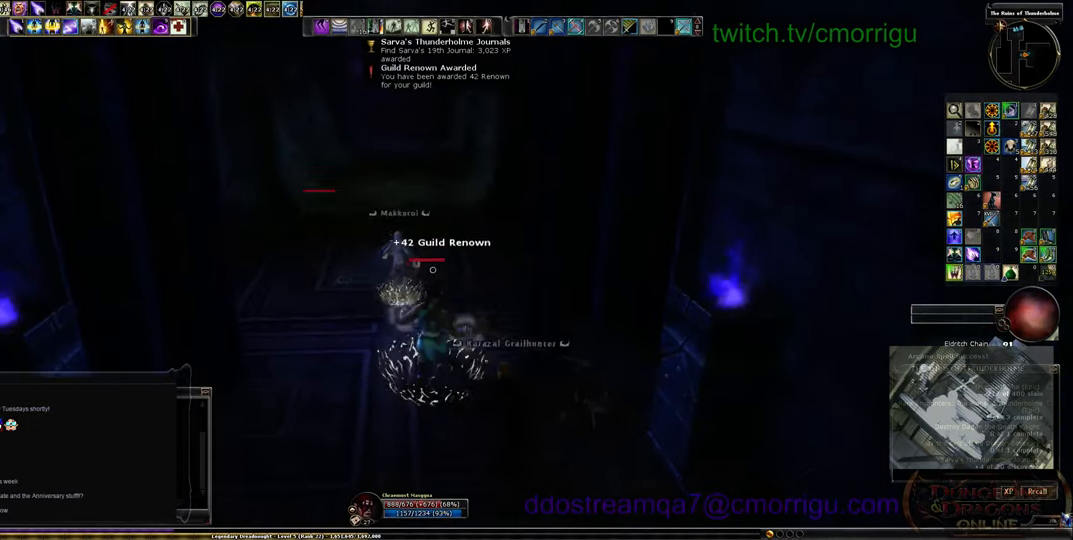
{"keys": ["w"], "events": [[267, "w", "down"]]}
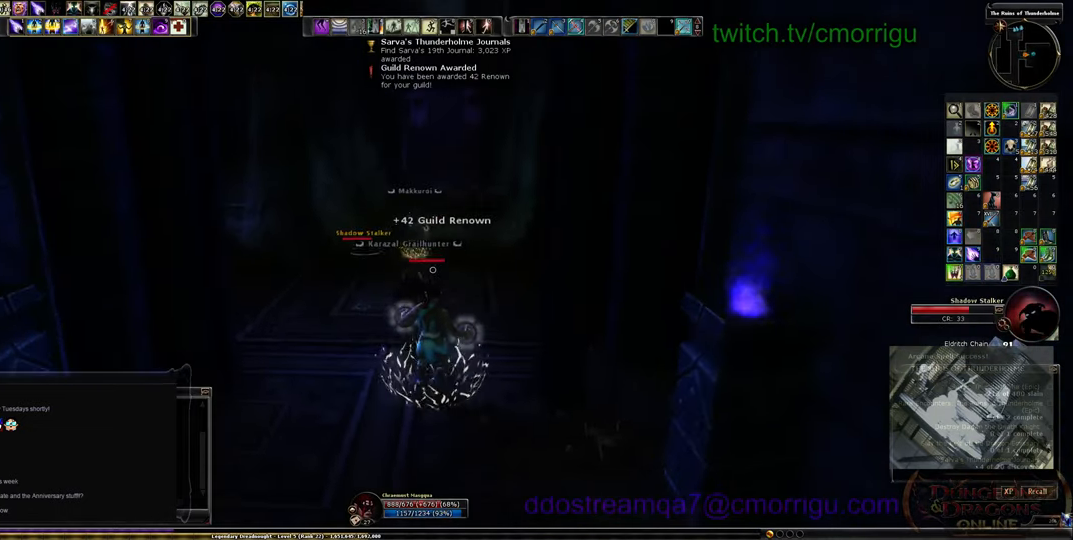
{"keys": ["a", "s"], "events": [[33, "w", "up"], [300, "s", "down"], [367, "a", "down"]]}
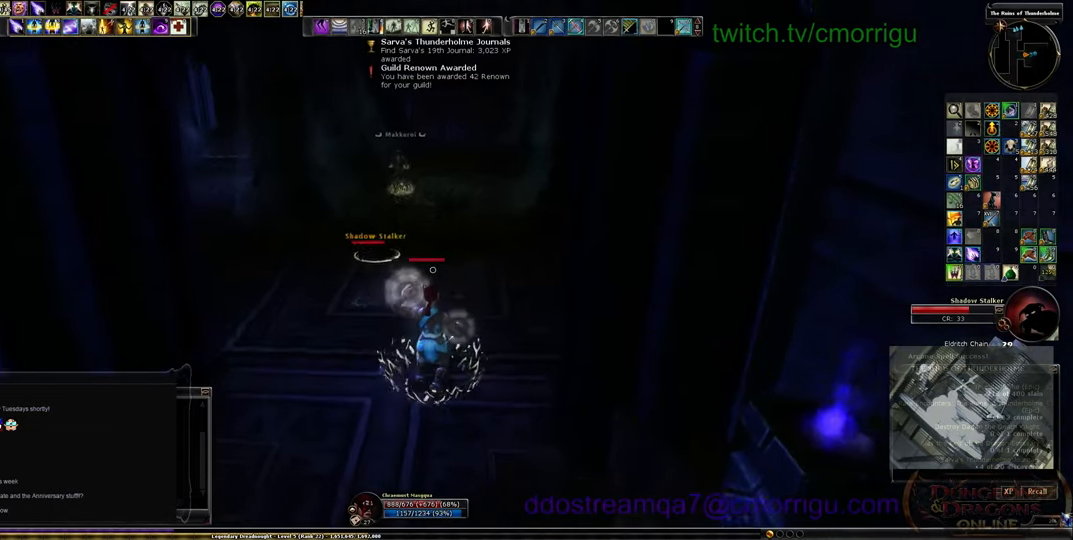
{"keys": [], "events": [[67, "a", "up"], [267, "s", "up"]]}
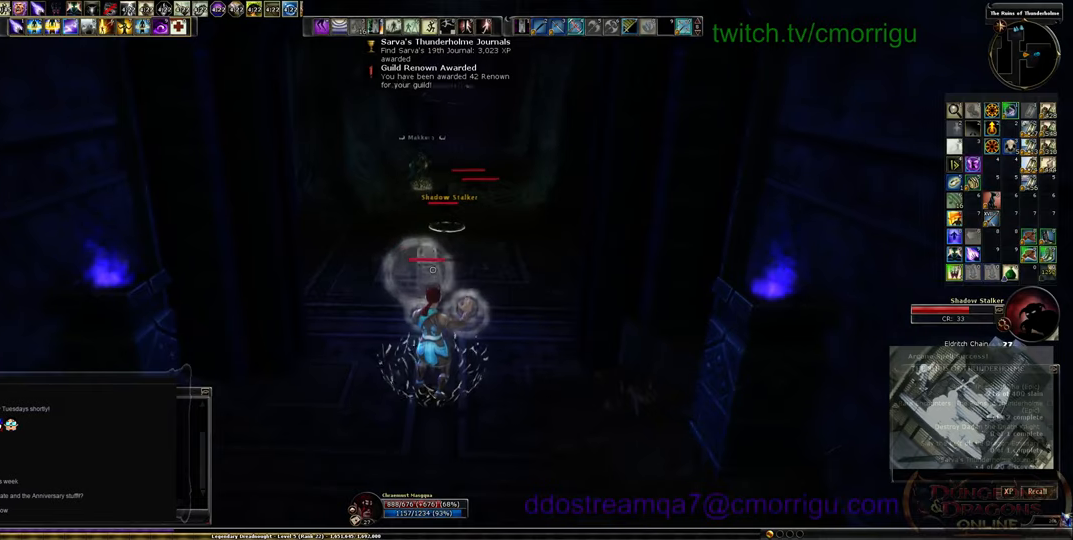
{"keys": ["w"], "events": [[300, "w", "down"]]}